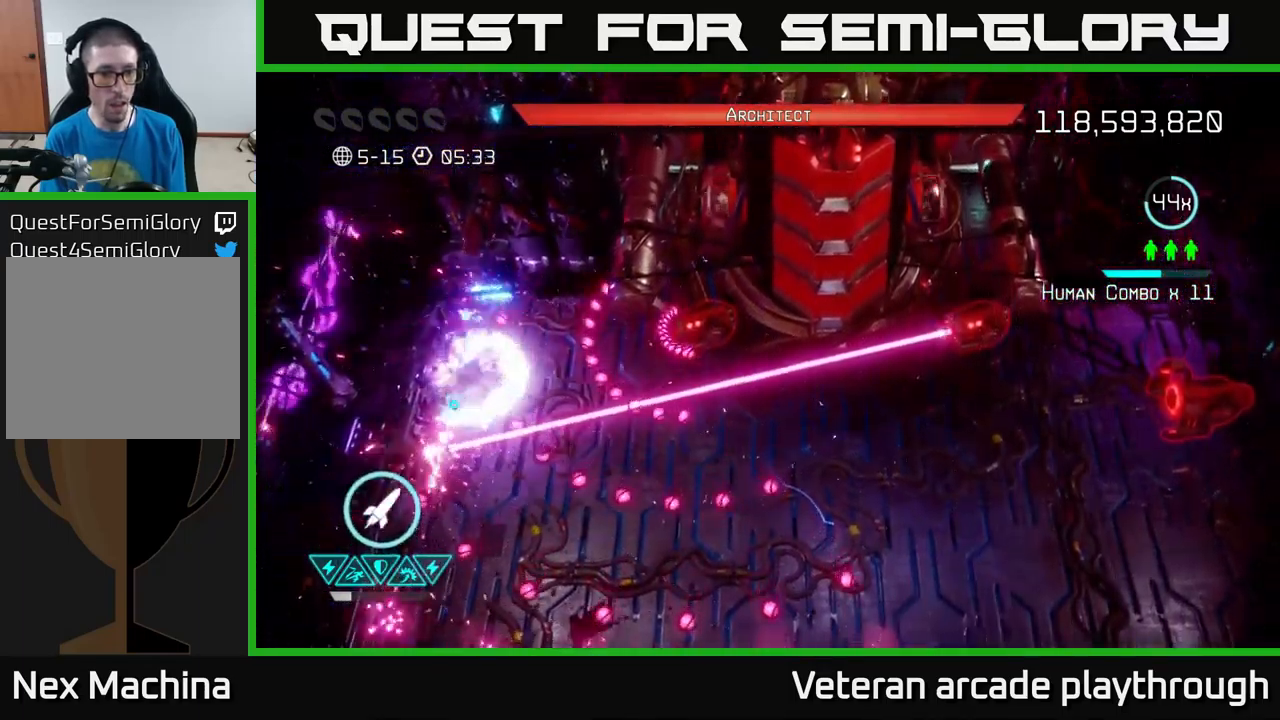
Gameplay with a controller (Xbox layout); each line is a JSON object with the inputs held at the frame after it. "events" lists button and stick changes between this image and that frame as [ms after this image, input, new state], when the widget could be followed in between.
{"buttons": [], "left_stick": "down", "right_stick": "up", "events": [[67, "L2", "up"]]}
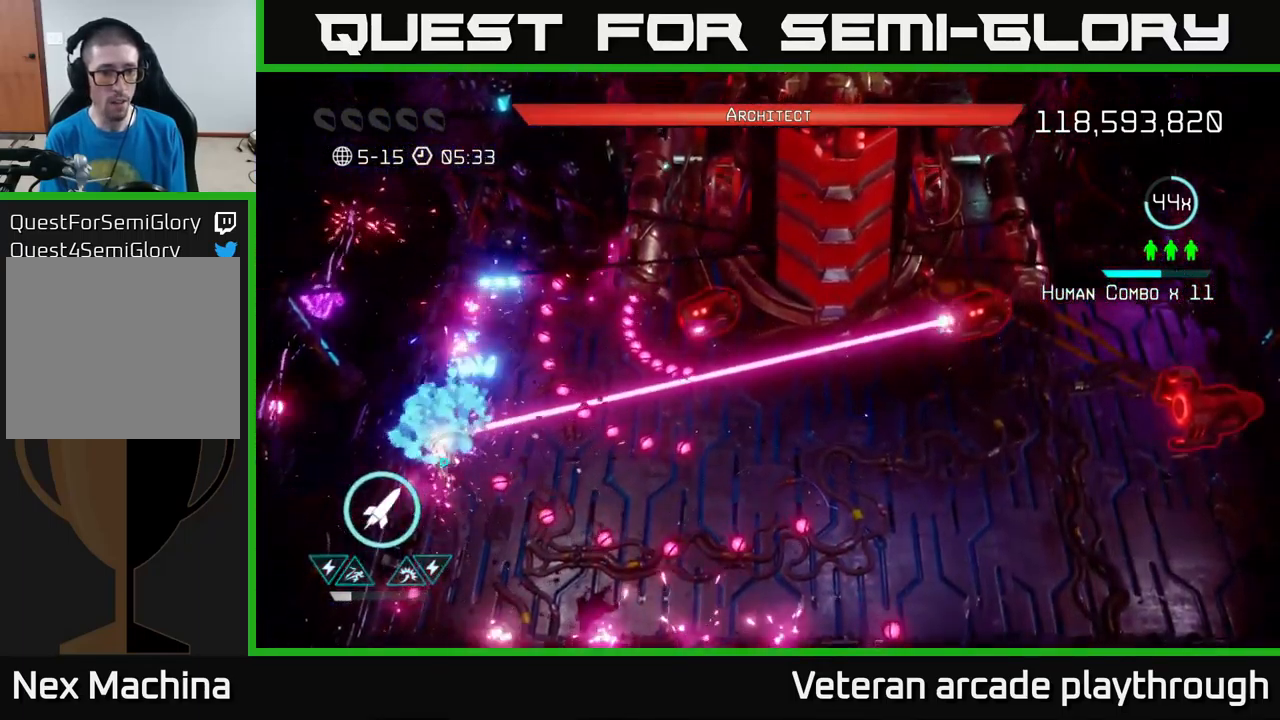
{"buttons": ["R2"], "left_stick": "down", "right_stick": "up", "events": [[100, "left_stick", "down-right"], [266, "left_stick", "up-right"], [399, "left_stick", "down"], [416, "R2", "down"]]}
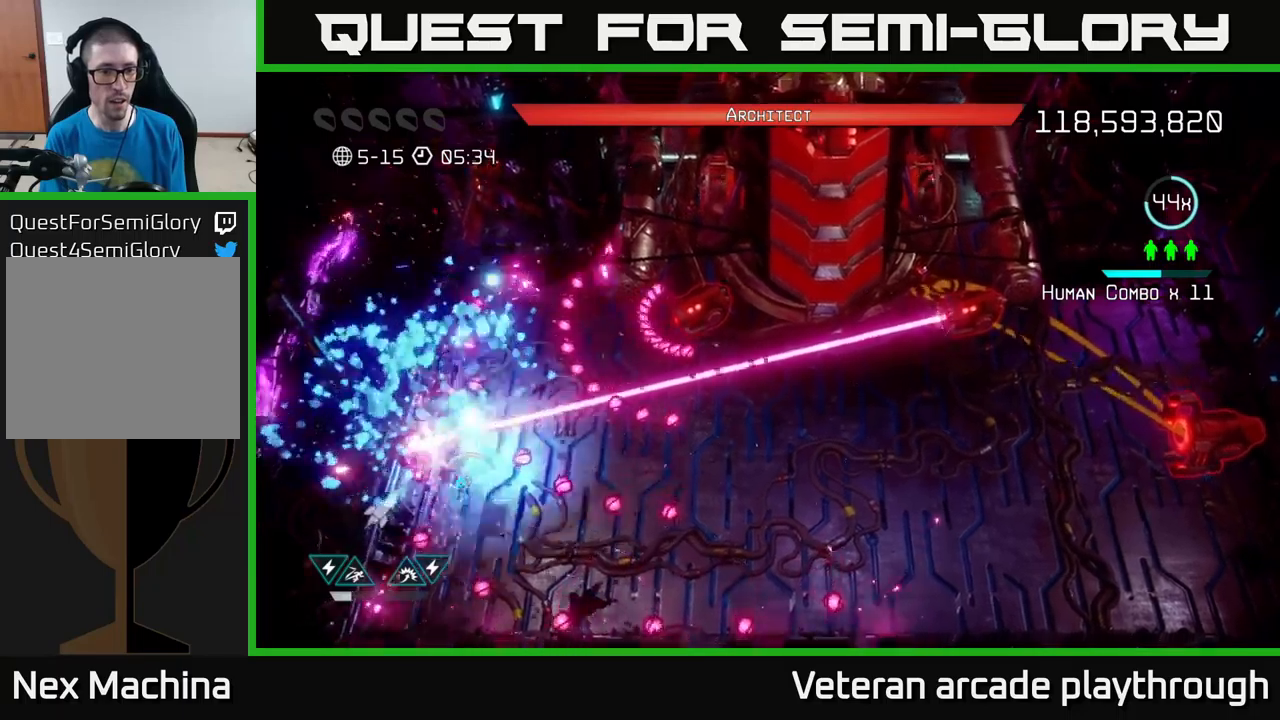
{"buttons": [], "left_stick": "down", "right_stick": "up", "events": [[34, "R2", "up"]]}
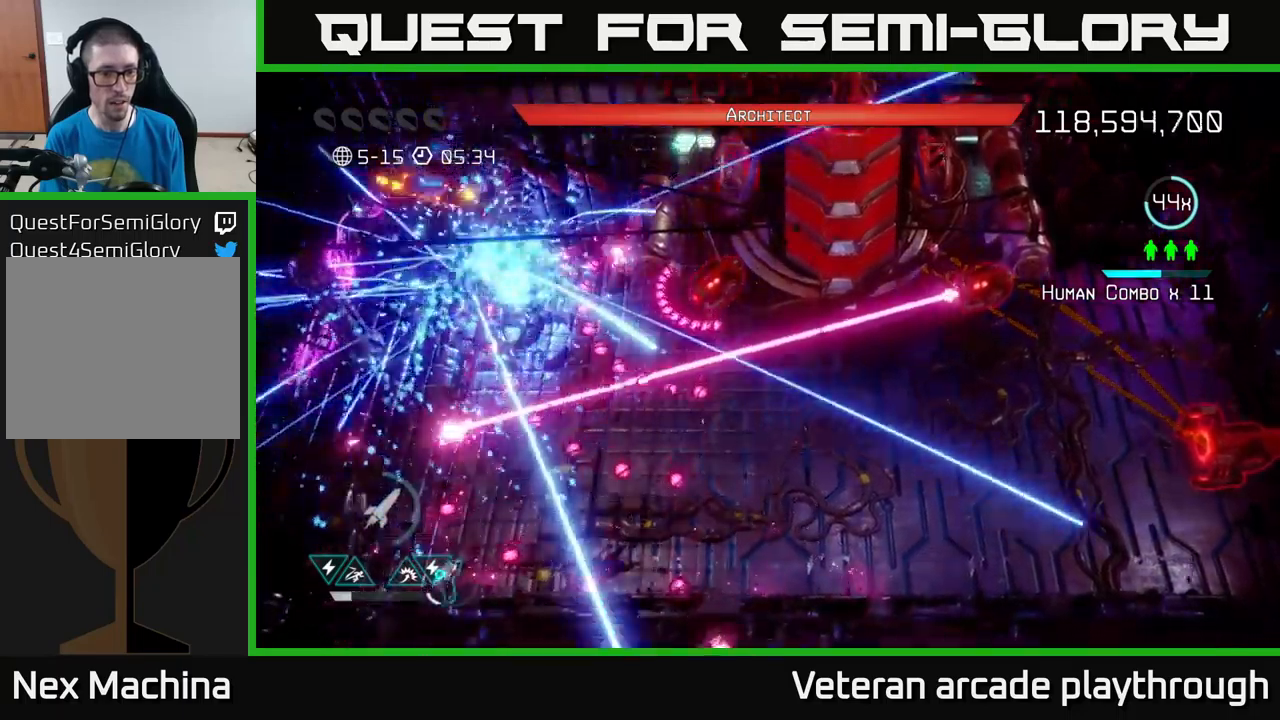
{"buttons": [], "left_stick": "up", "right_stick": "up-right", "events": [[17, "right_stick", "up-right"], [50, "left_stick", "center"], [467, "left_stick", "up"]]}
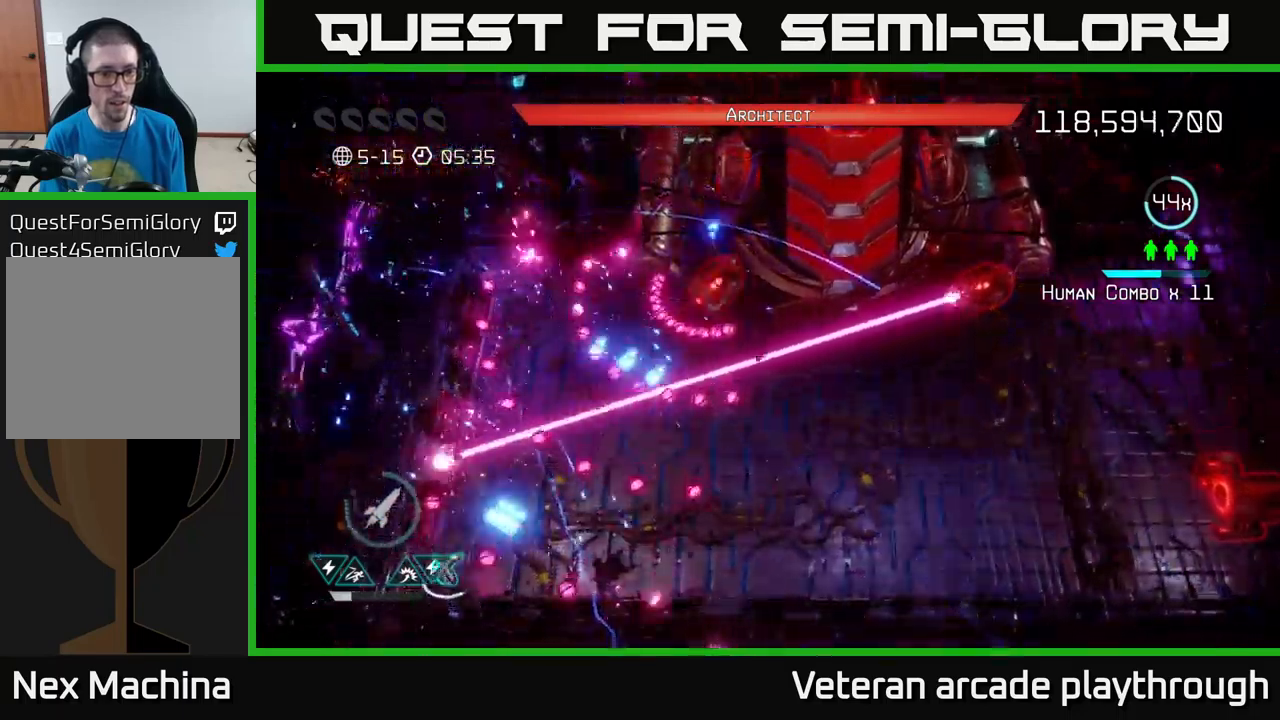
{"buttons": ["L2"], "left_stick": "up", "right_stick": "up-right", "events": [[100, "left_stick", "right"], [184, "left_stick", "down"], [317, "left_stick", "center"], [384, "left_stick", "up"], [400, "L2", "down"]]}
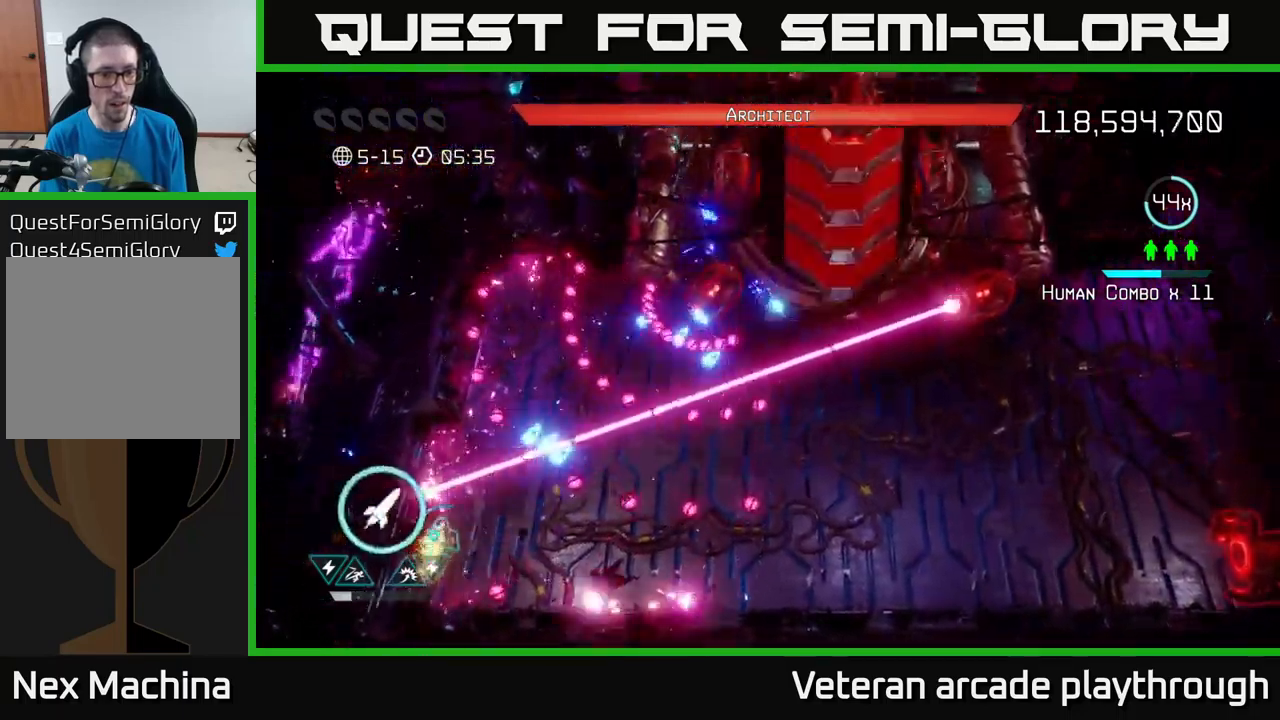
{"buttons": ["R2"], "left_stick": "up-right", "right_stick": "up-right", "events": [[17, "L2", "up"], [117, "L2", "down"], [317, "L2", "up"], [350, "left_stick", "up-right"], [417, "R2", "down"]]}
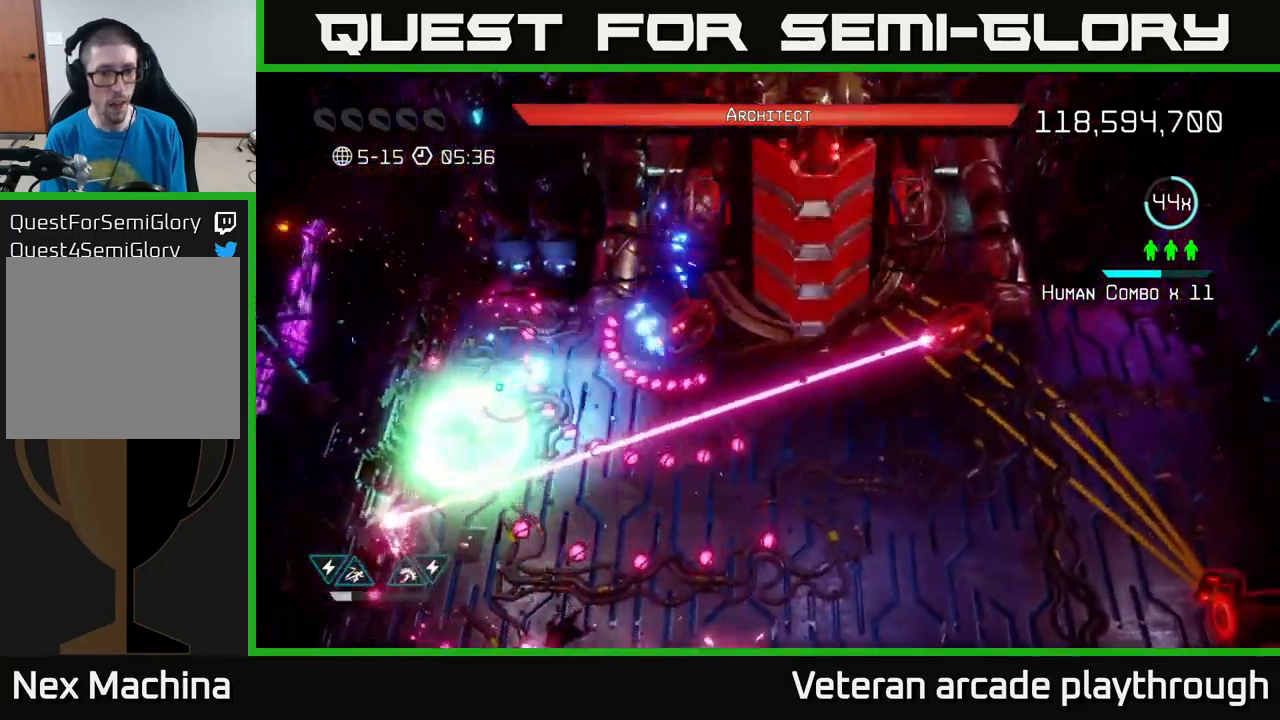
{"buttons": [], "left_stick": "center", "right_stick": "up-right", "events": [[17, "R2", "up"], [17, "left_stick", "up-left"], [67, "left_stick", "left"], [300, "left_stick", "up-left"], [434, "left_stick", "down-right"], [484, "left_stick", "center"]]}
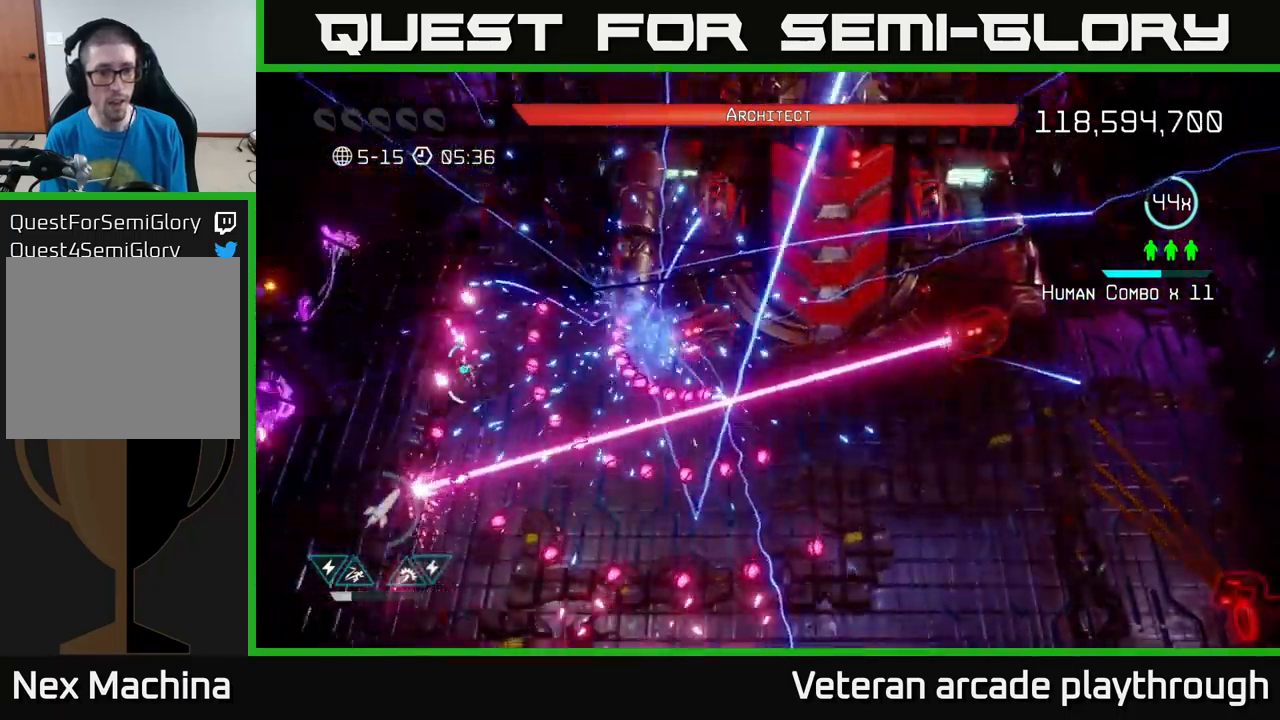
{"buttons": [], "left_stick": "down", "right_stick": "up-right", "events": [[17, "left_stick", "up-left"], [134, "left_stick", "down-right"], [184, "left_stick", "down-left"], [284, "left_stick", "up-left"], [500, "left_stick", "down"]]}
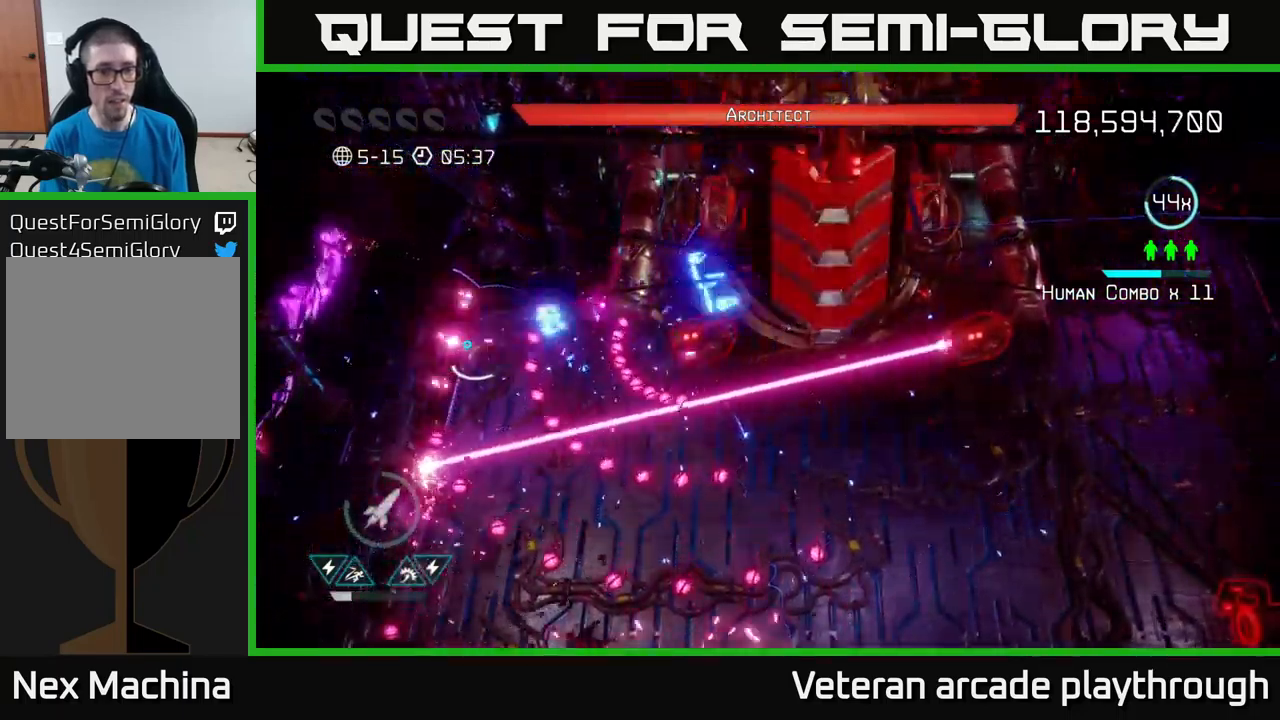
{"buttons": [], "left_stick": "right", "right_stick": "up-right", "events": [[84, "left_stick", "center"], [150, "left_stick", "up-left"], [284, "L2", "down"], [284, "left_stick", "right"], [467, "L2", "up"]]}
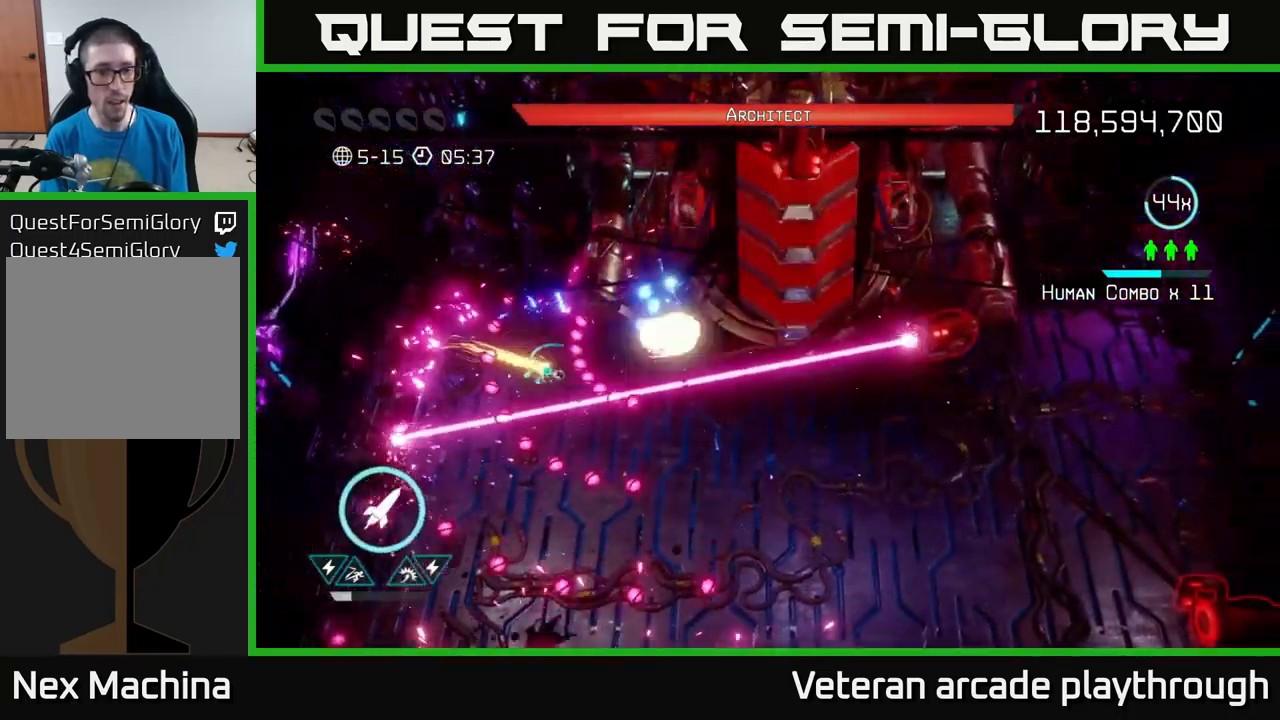
{"buttons": [], "left_stick": "down", "right_stick": "up-right", "events": [[50, "L2", "down"], [117, "left_stick", "left"], [167, "L2", "up"], [184, "left_stick", "down-left"], [284, "L2", "down"], [350, "left_stick", "down"], [400, "L2", "up"]]}
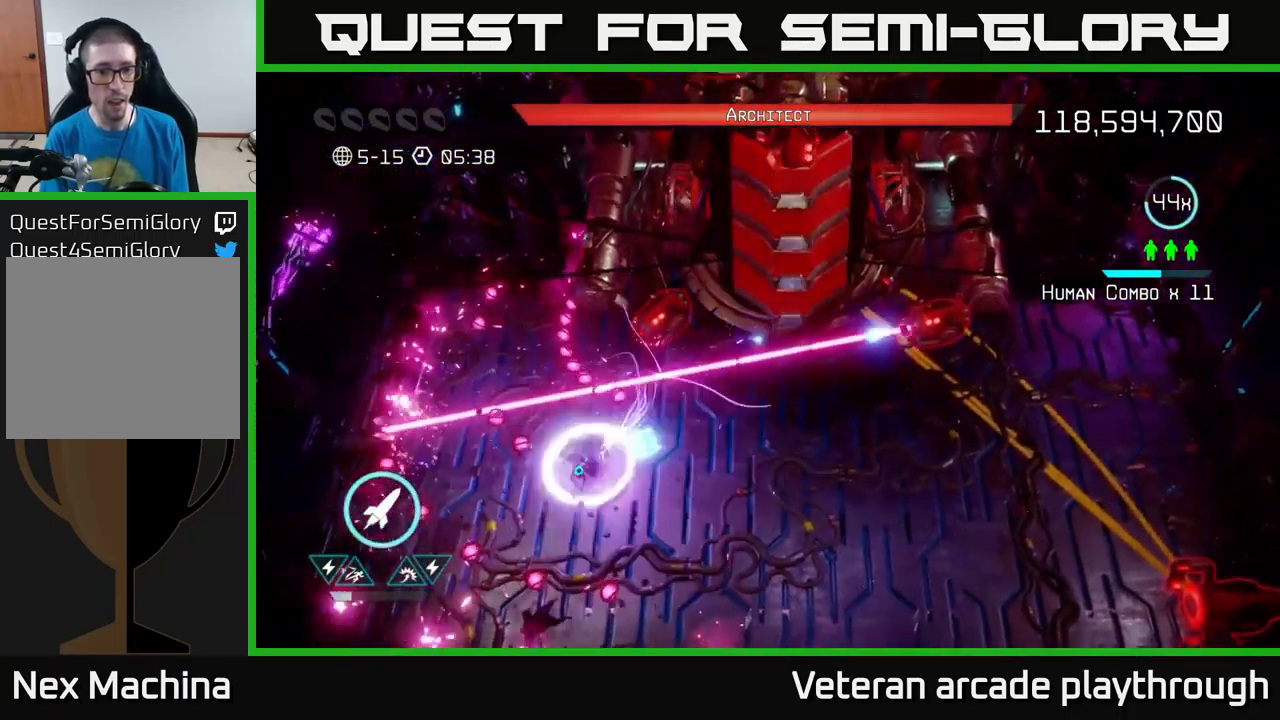
{"buttons": [], "left_stick": "down-right", "right_stick": "up", "events": [[100, "left_stick", "down-right"], [300, "R2", "down"], [317, "right_stick", "up"], [434, "R2", "up"]]}
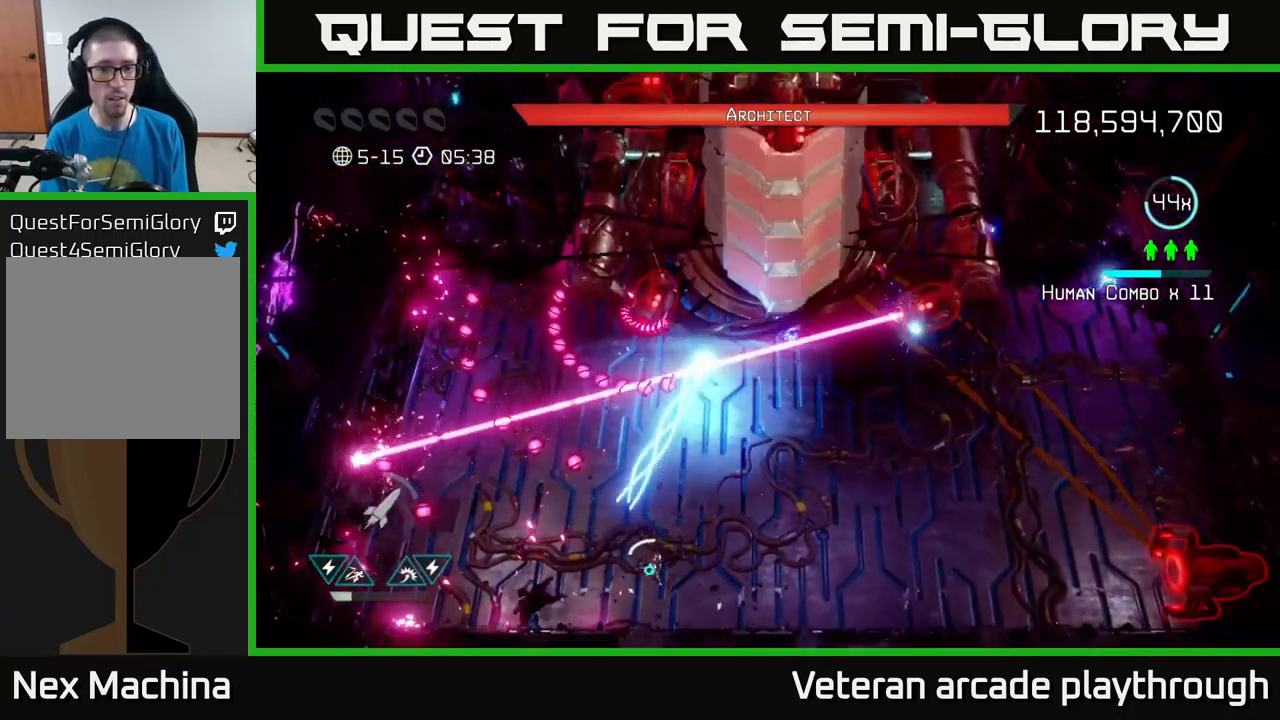
{"buttons": [], "left_stick": "right", "right_stick": "up-left", "events": [[167, "left_stick", "right"], [167, "right_stick", "center"], [267, "right_stick", "up-left"]]}
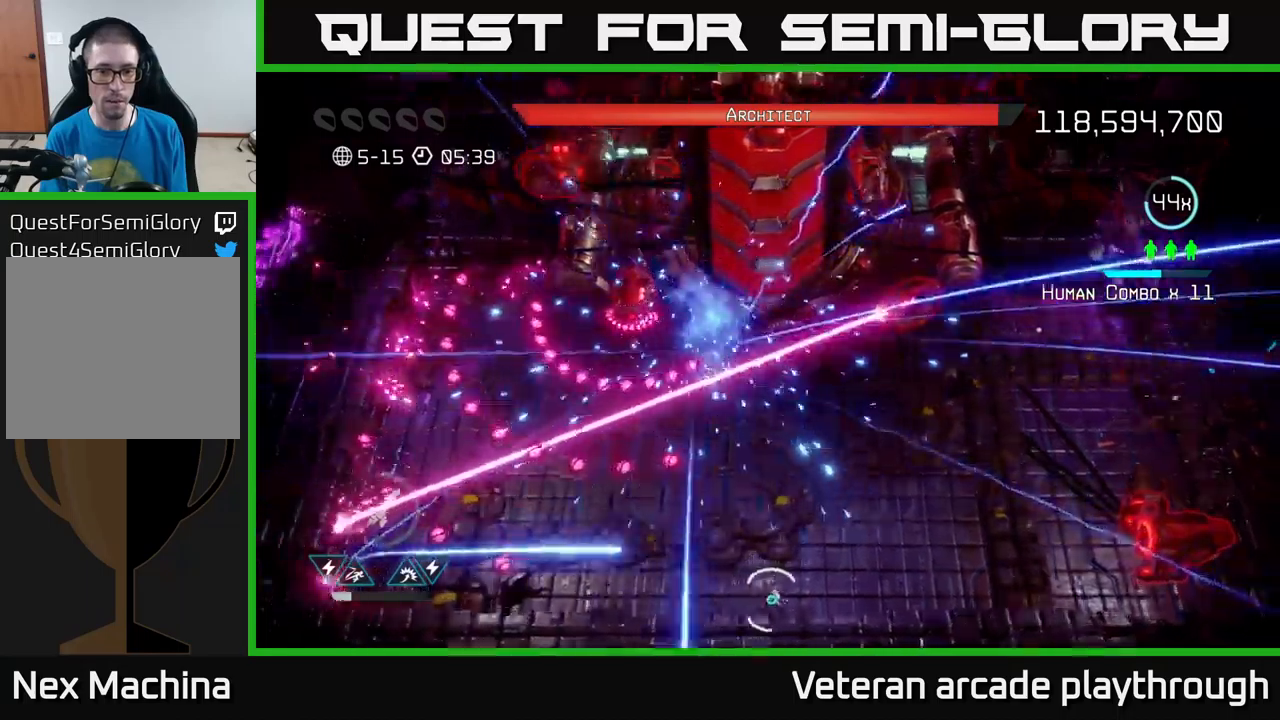
{"buttons": [], "left_stick": "center", "right_stick": "up-left", "events": [[66, "left_stick", "center"], [266, "left_stick", "right"], [450, "left_stick", "center"]]}
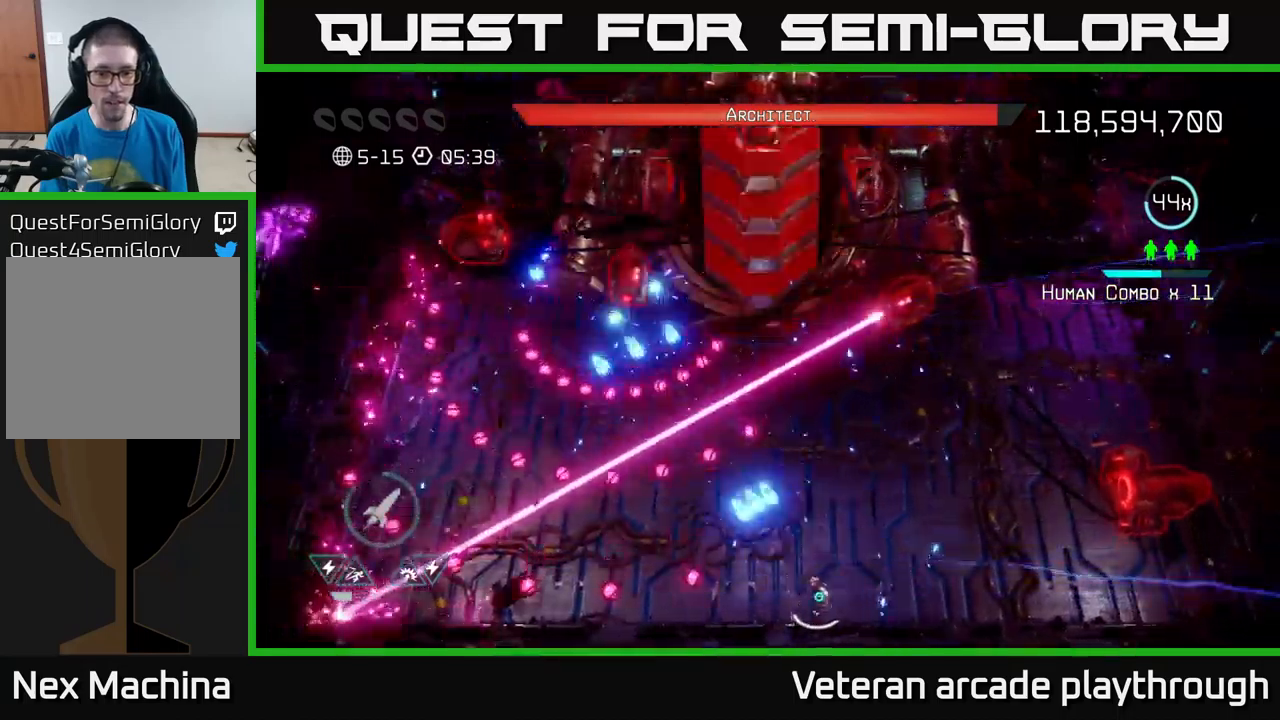
{"buttons": [], "left_stick": "up", "right_stick": "up-left", "events": [[300, "left_stick", "right"], [383, "left_stick", "up"]]}
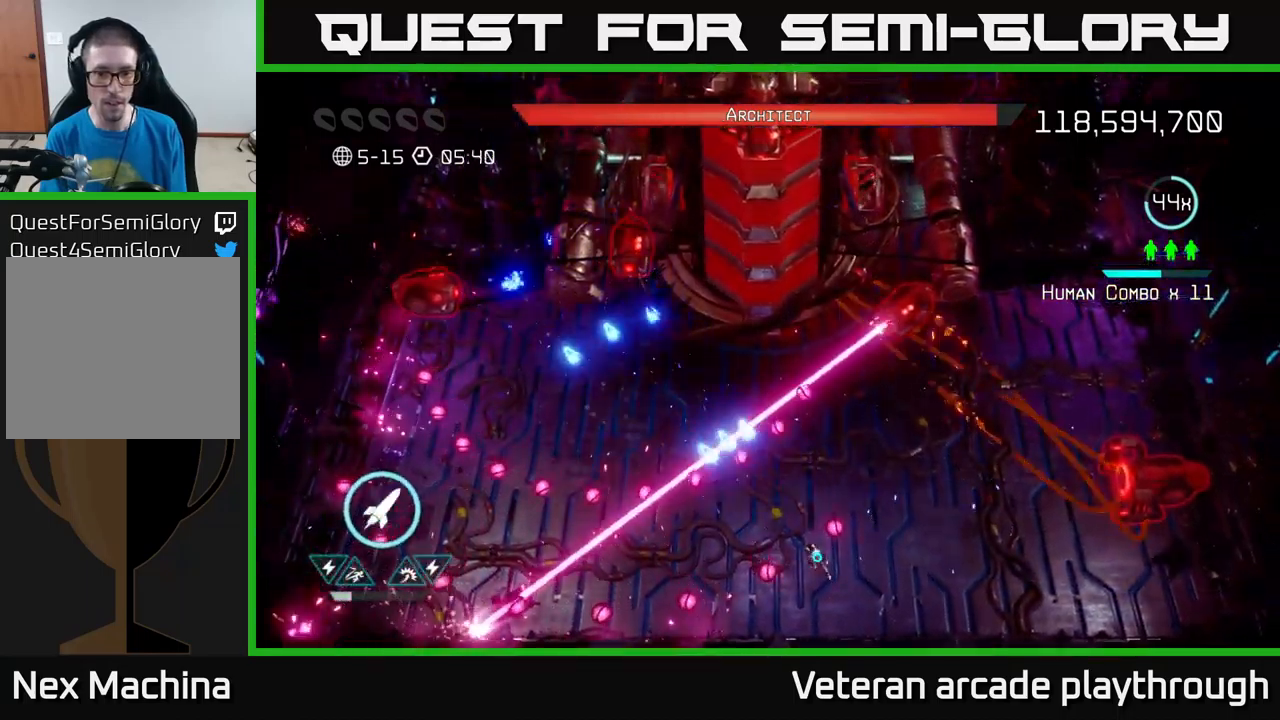
{"buttons": [], "left_stick": "center", "right_stick": "up-left", "events": [[16, "left_stick", "center"], [200, "left_stick", "down-left"], [233, "R2", "down"], [300, "R2", "up"], [366, "left_stick", "center"]]}
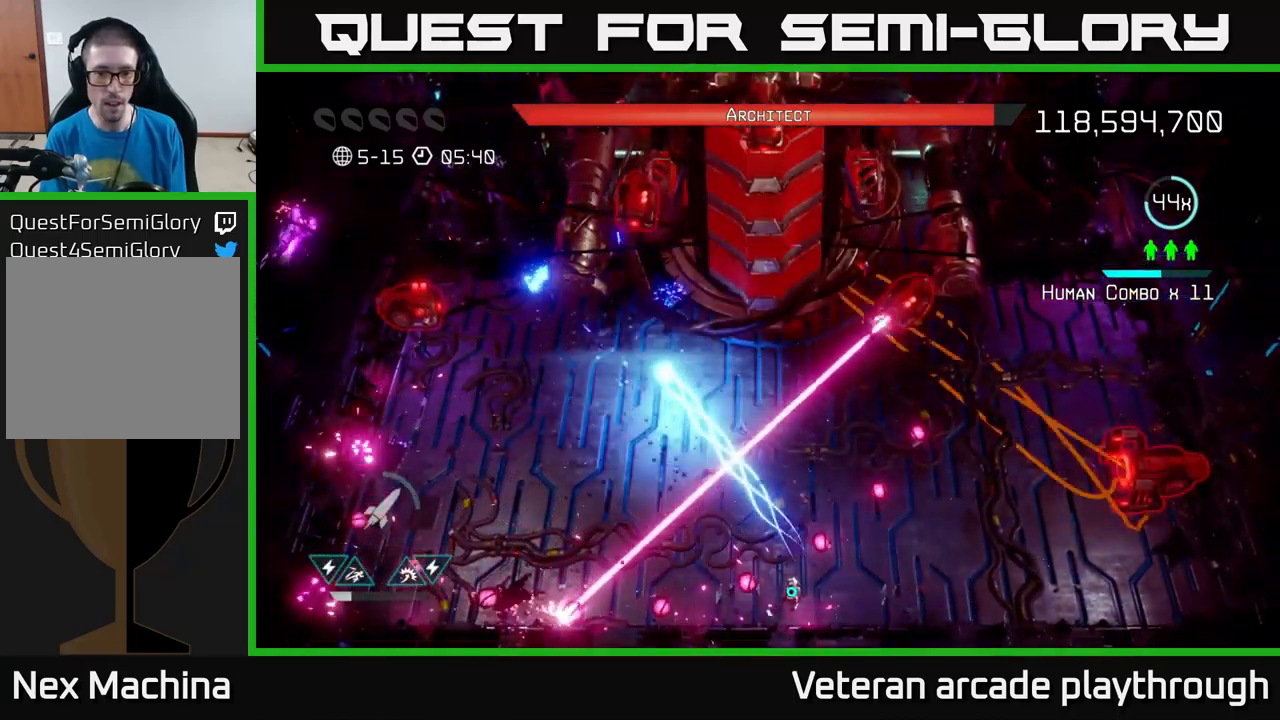
{"buttons": ["L2"], "left_stick": "up-left", "right_stick": "up-left", "events": [[333, "left_stick", "left"], [400, "L2", "down"], [400, "left_stick", "up-left"]]}
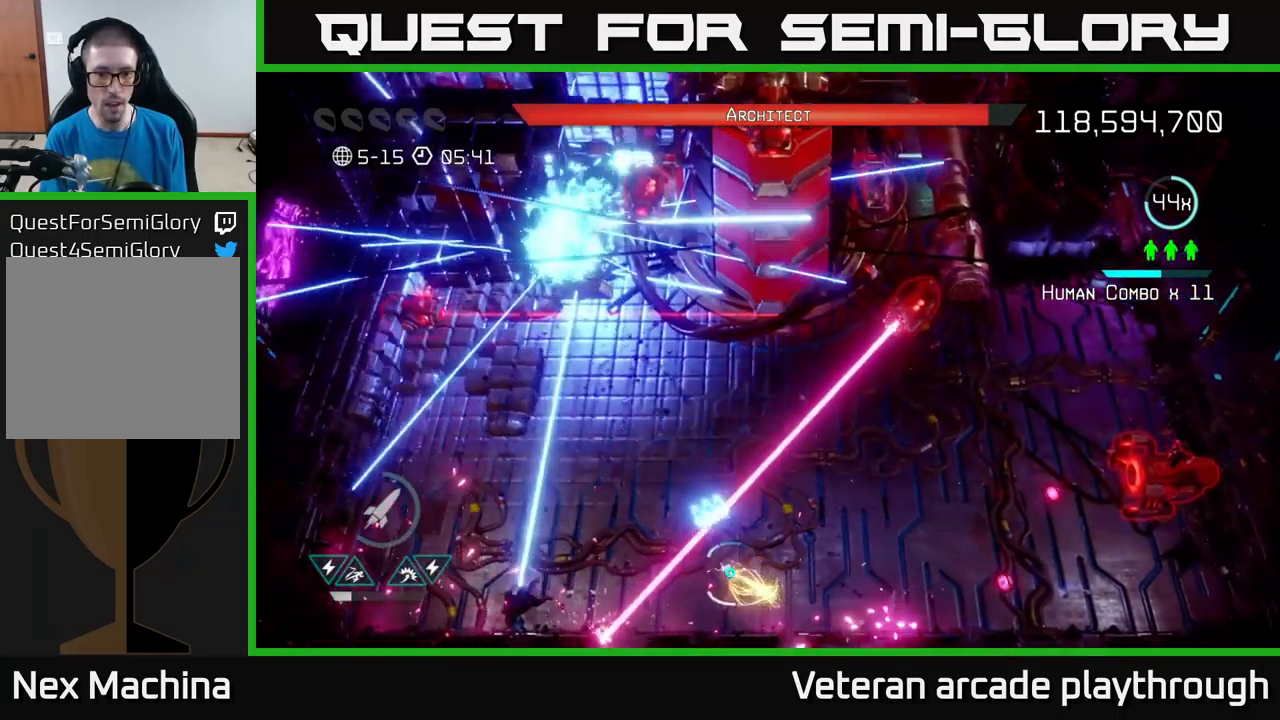
{"buttons": [], "left_stick": "left", "right_stick": "up-left", "events": [[16, "right_stick", "up"], [100, "L2", "up"], [233, "left_stick", "left"], [483, "right_stick", "up-left"]]}
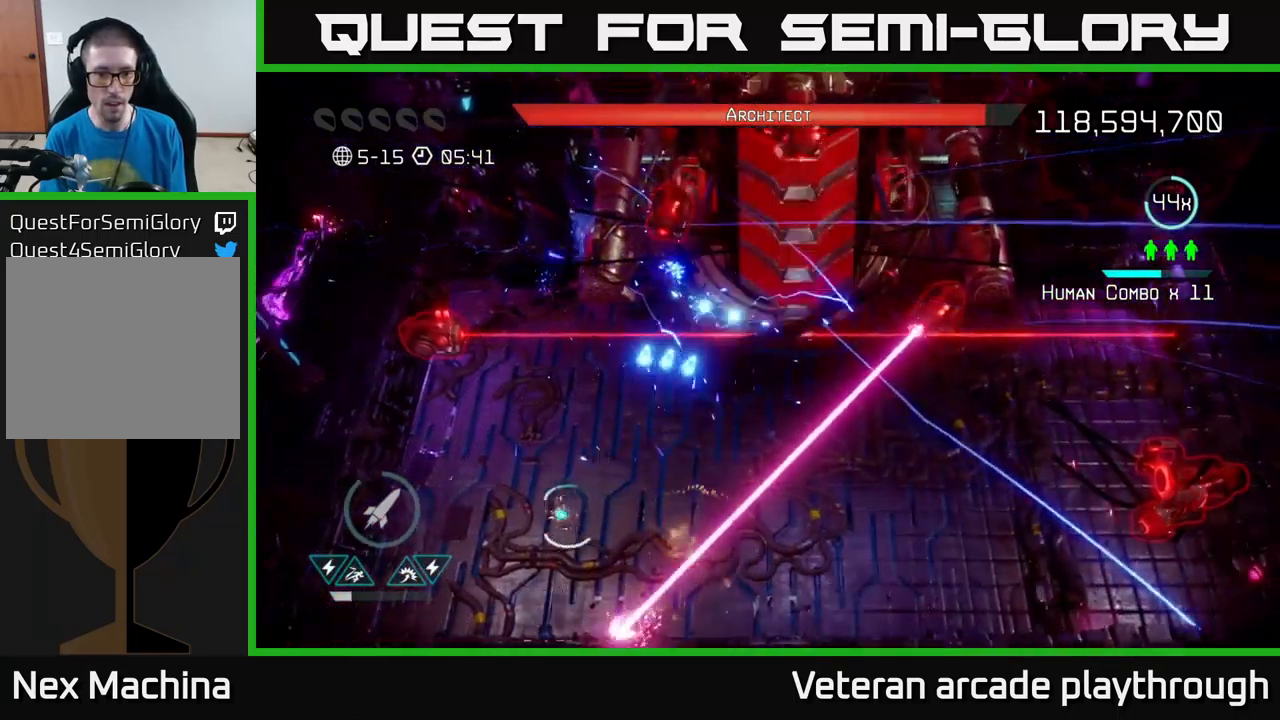
{"buttons": [], "left_stick": "up-left", "right_stick": "up-left", "events": [[266, "left_stick", "up-left"]]}
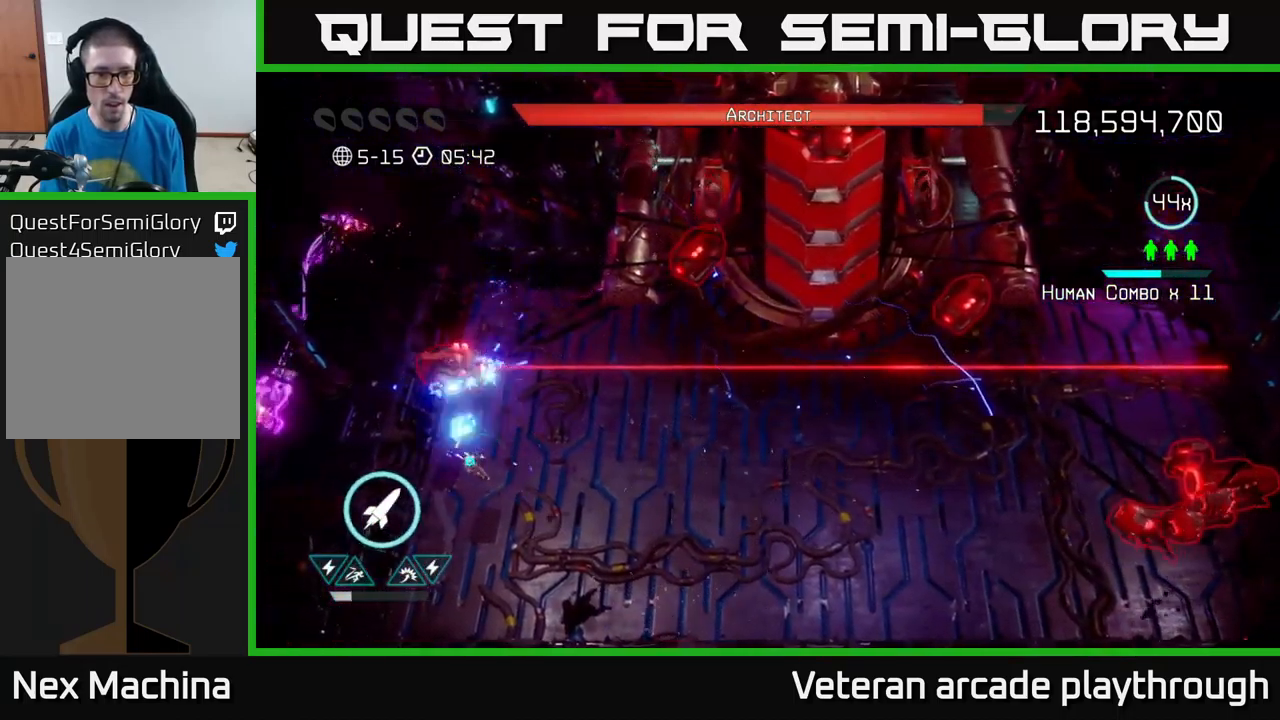
{"buttons": ["R2"], "left_stick": "down", "right_stick": "up-left", "events": [[16, "left_stick", "center"], [150, "R2", "down"], [233, "R2", "up"], [283, "R2", "down"], [316, "left_stick", "down"], [350, "R2", "up"], [400, "R2", "down"]]}
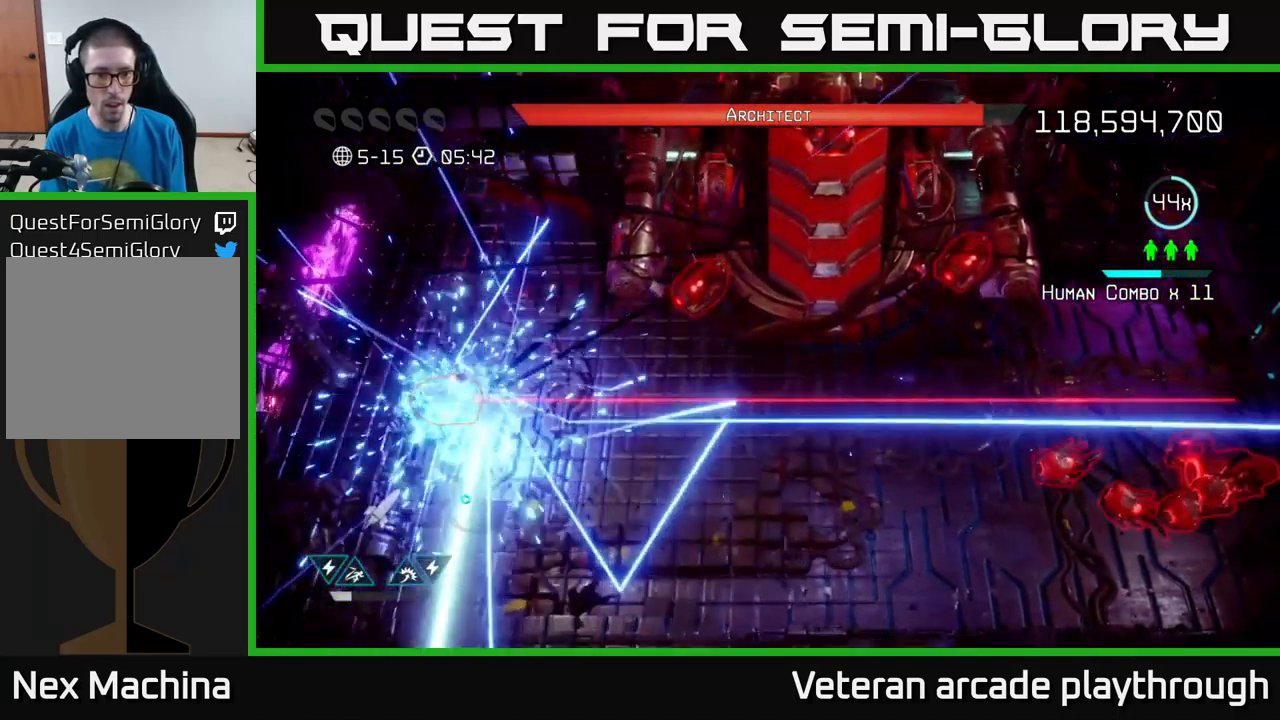
{"buttons": [], "left_stick": "down-right", "right_stick": "up-left", "events": [[16, "R2", "up"], [50, "left_stick", "down-right"], [100, "R2", "down"], [150, "left_stick", "center"], [183, "R2", "up"], [500, "left_stick", "down-right"]]}
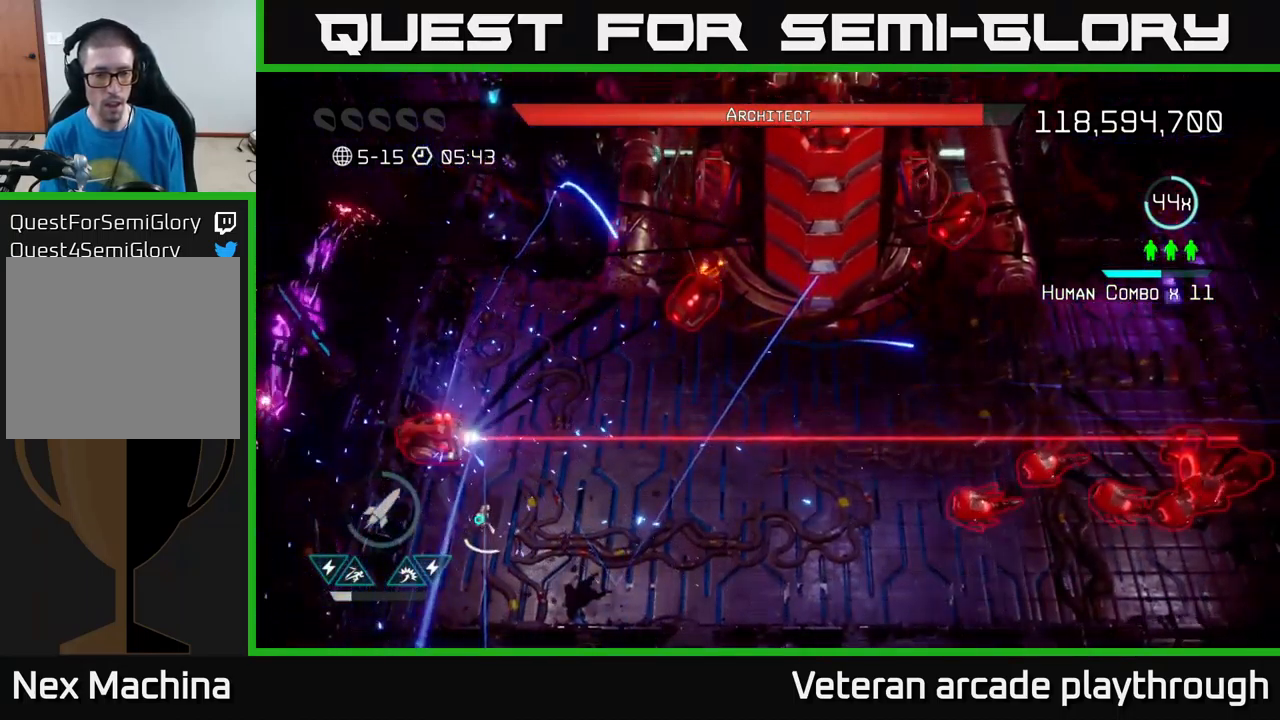
{"buttons": [], "left_stick": "right", "right_stick": "right", "events": [[133, "left_stick", "right"], [150, "right_stick", "up-right"], [283, "right_stick", "right"]]}
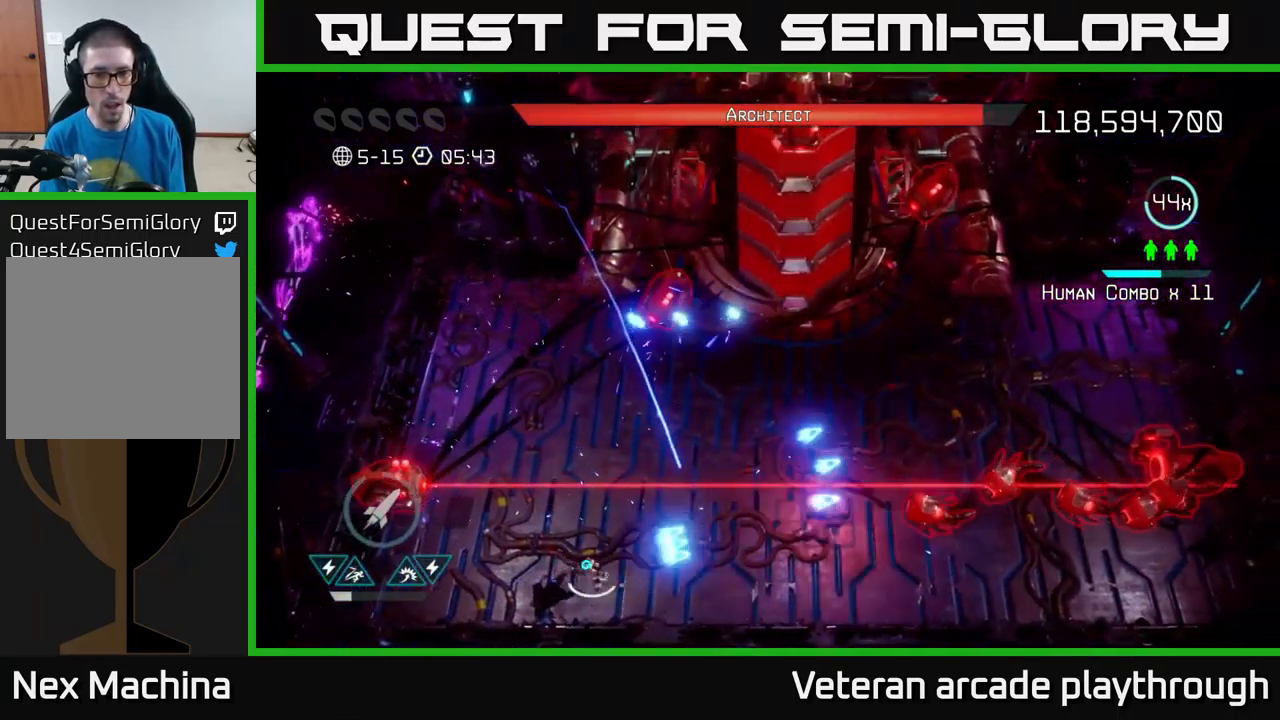
{"buttons": [], "left_stick": "right", "right_stick": "right", "events": []}
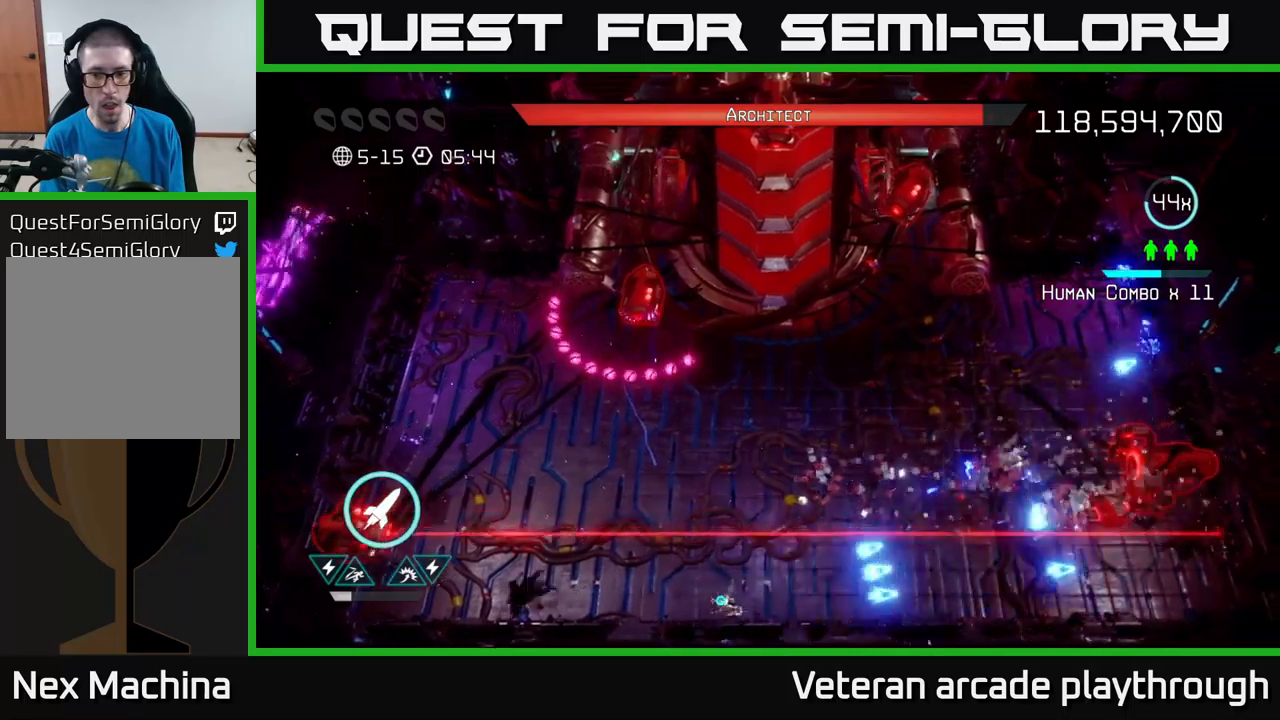
{"buttons": ["L2"], "left_stick": "up-right", "right_stick": "up-right", "events": [[267, "R2", "down"], [283, "right_stick", "up-right"], [350, "R2", "up"], [367, "L2", "down"], [367, "left_stick", "up-right"]]}
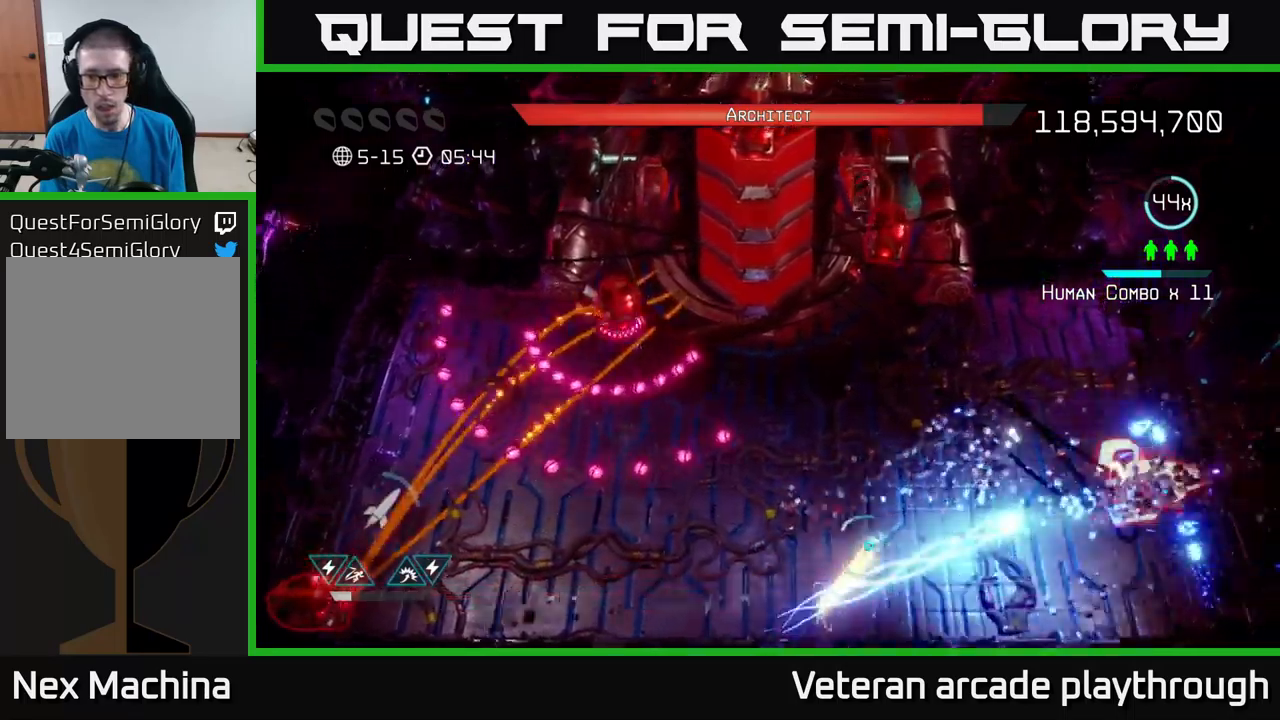
{"buttons": [], "left_stick": "up-right", "right_stick": "right", "events": [[100, "L2", "up"], [350, "right_stick", "right"]]}
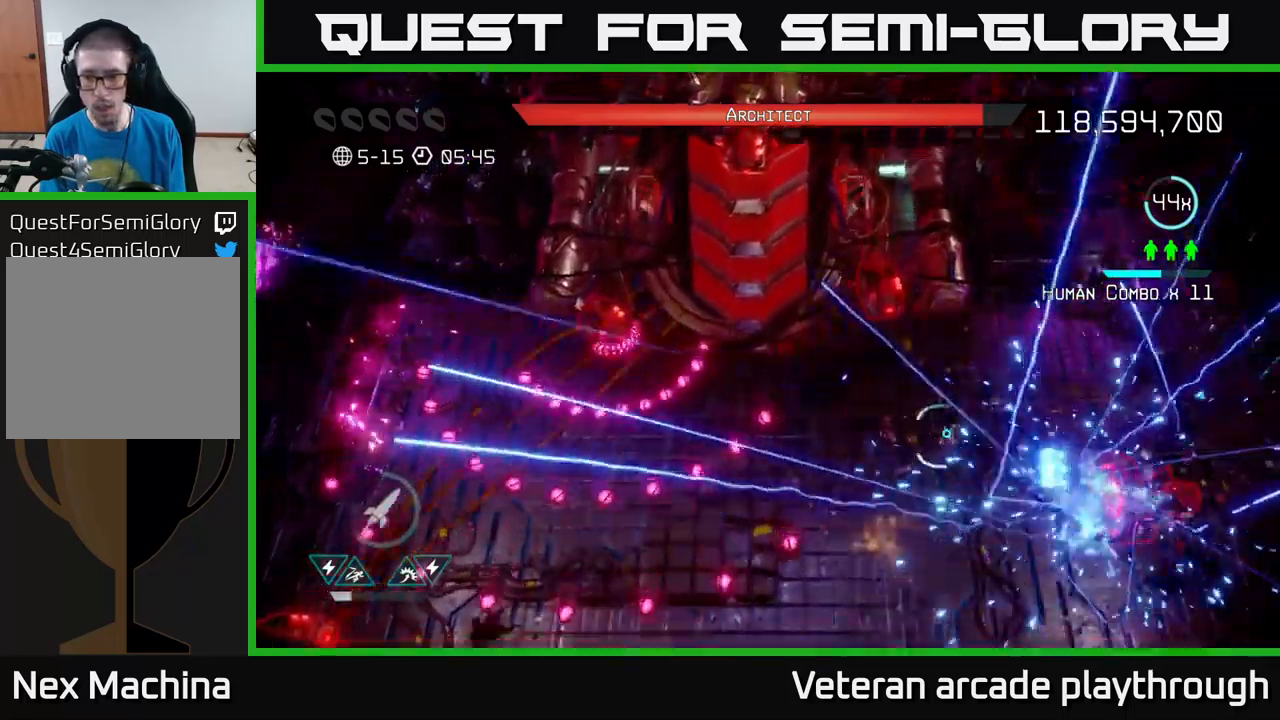
{"buttons": [], "left_stick": "up-right", "right_stick": "left", "events": [[50, "right_stick", "down-right"], [300, "right_stick", "left"]]}
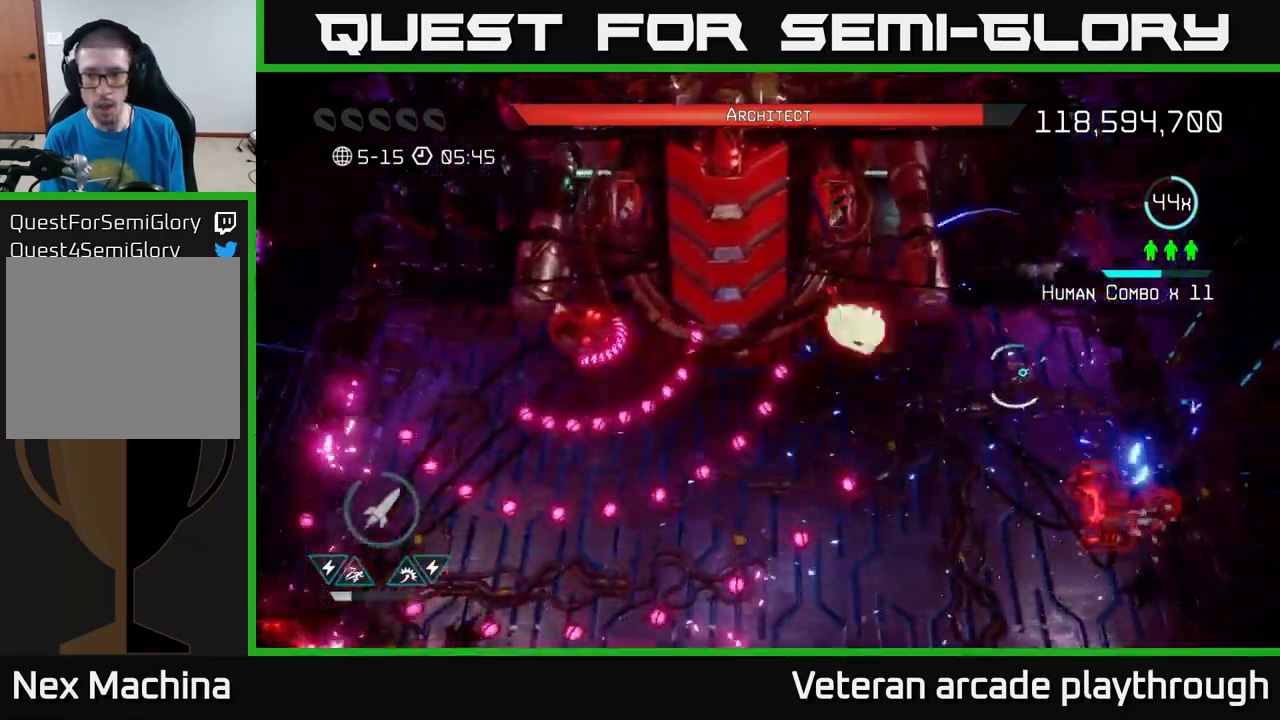
{"buttons": ["R2"], "left_stick": "right", "right_stick": "left", "events": [[33, "left_stick", "center"], [83, "left_stick", "left"], [100, "R2", "down"], [267, "R2", "up"], [267, "left_stick", "center"], [317, "R2", "down"], [367, "left_stick", "right"], [383, "R2", "up"], [433, "R2", "down"]]}
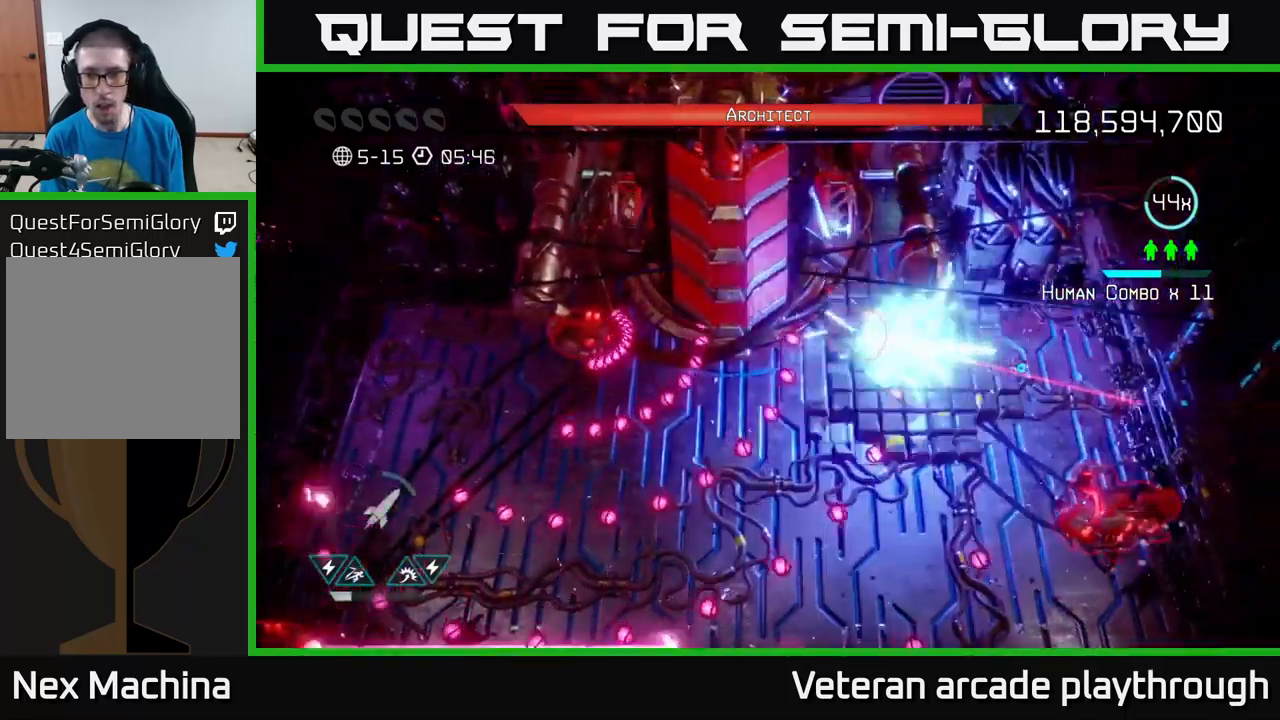
{"buttons": [], "left_stick": "down-left", "right_stick": "left", "events": [[17, "left_stick", "center"], [33, "R2", "up"], [83, "R2", "down"], [200, "R2", "up"], [200, "left_stick", "right"], [250, "R2", "down"], [333, "R2", "up"], [483, "left_stick", "down-left"]]}
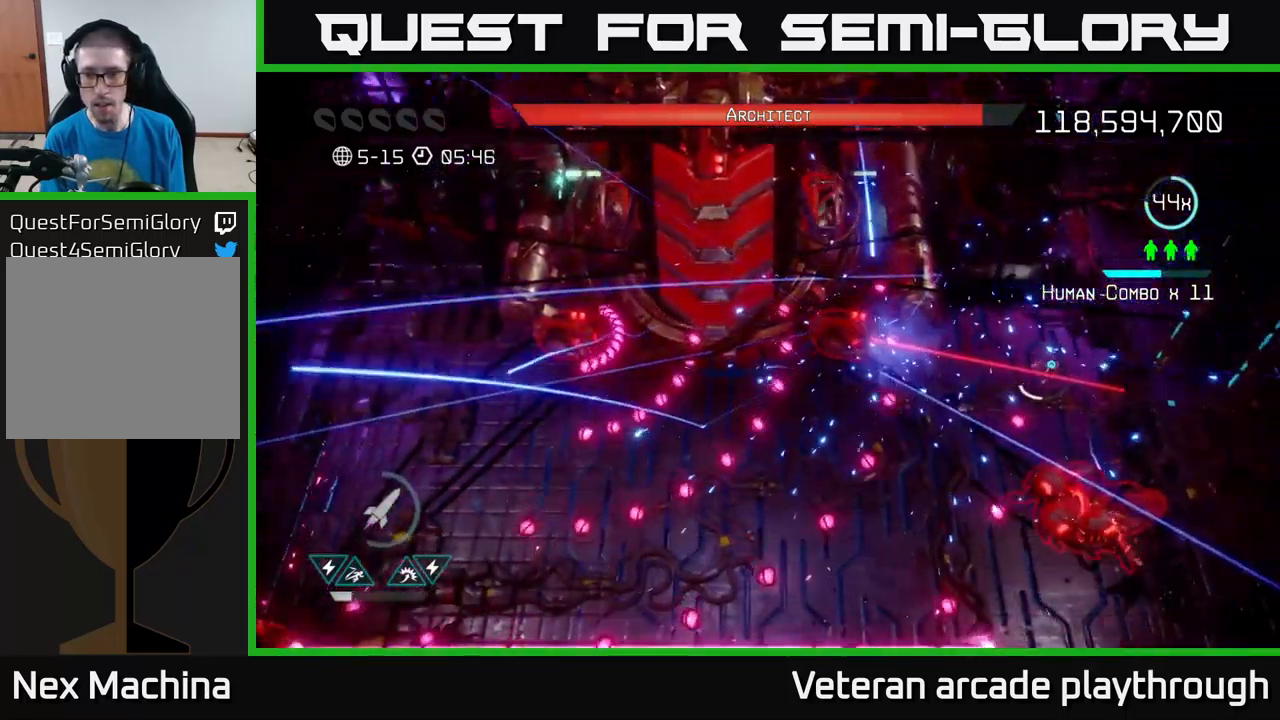
{"buttons": ["L2"], "left_stick": "down-left", "right_stick": "left", "events": [[167, "left_stick", "left"], [300, "left_stick", "down-left"], [483, "L2", "down"]]}
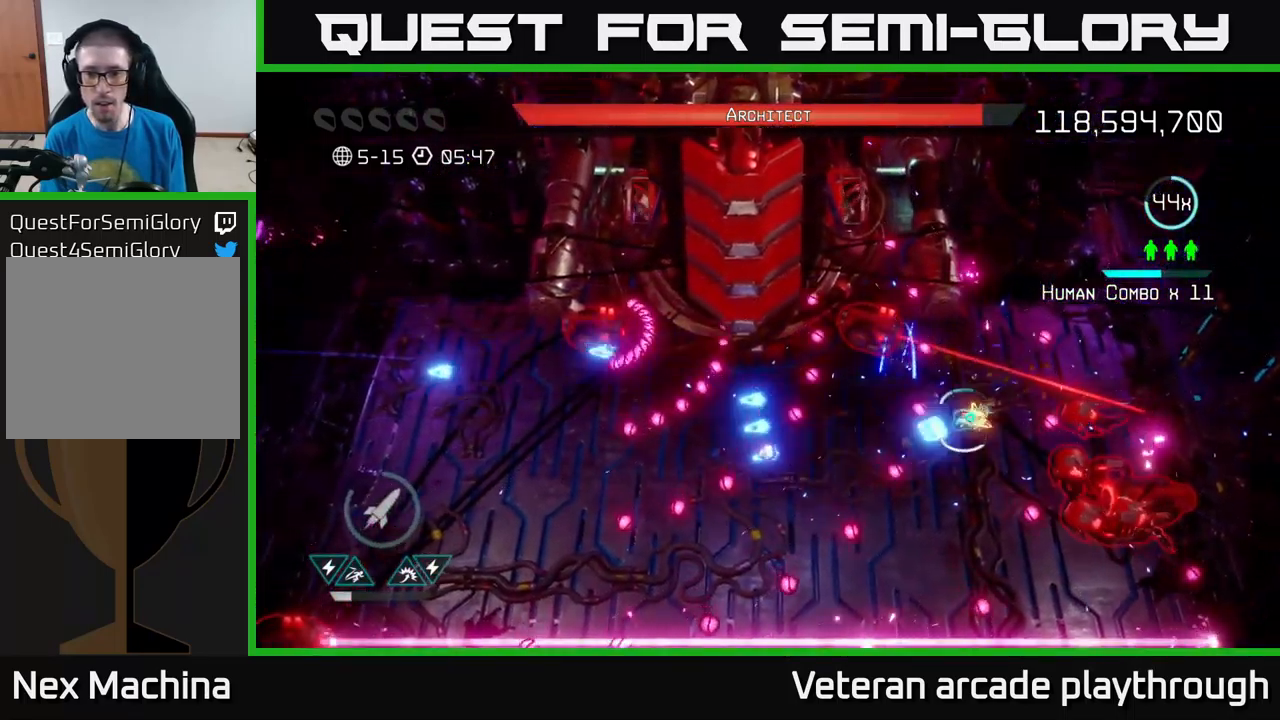
{"buttons": [], "left_stick": "left", "right_stick": "left", "events": [[67, "left_stick", "left"], [167, "L2", "up"], [350, "L2", "down"], [483, "L2", "up"]]}
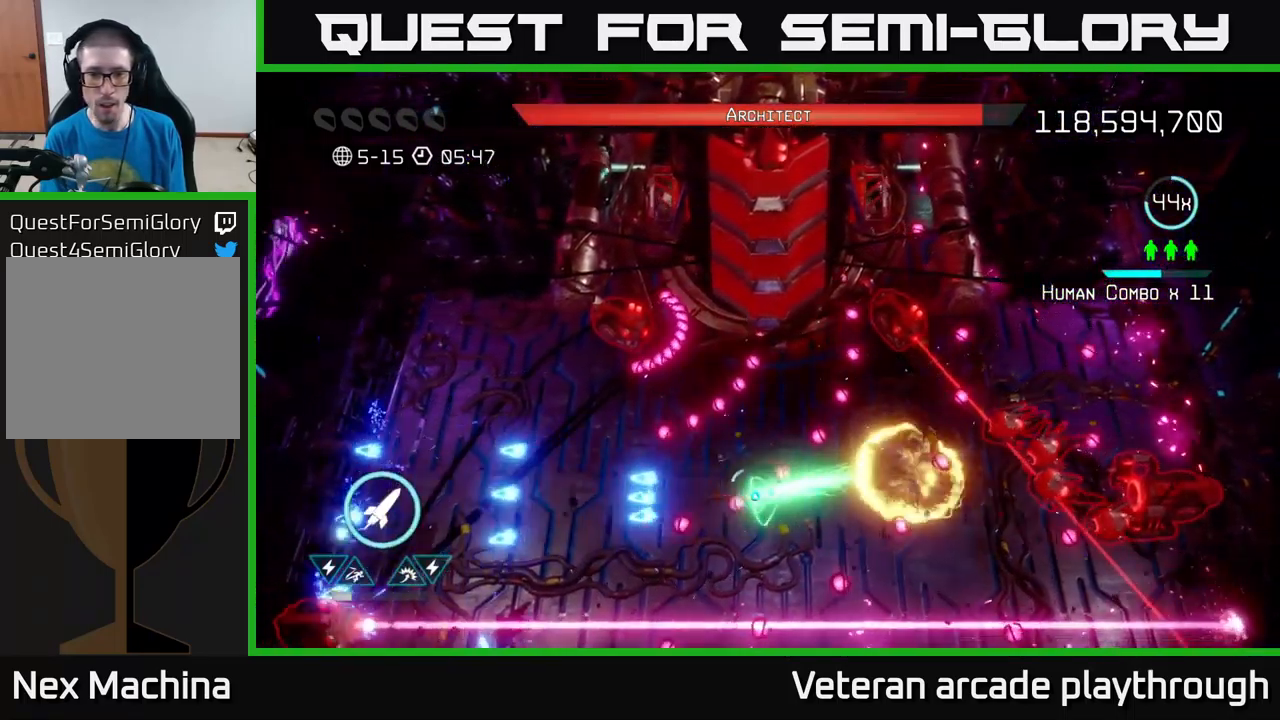
{"buttons": ["R2"], "left_stick": "up-left", "right_stick": "left", "events": [[67, "L2", "down"], [267, "L2", "up"], [267, "right_stick", "down-left"], [383, "R2", "down"], [483, "right_stick", "left"], [500, "left_stick", "up-left"]]}